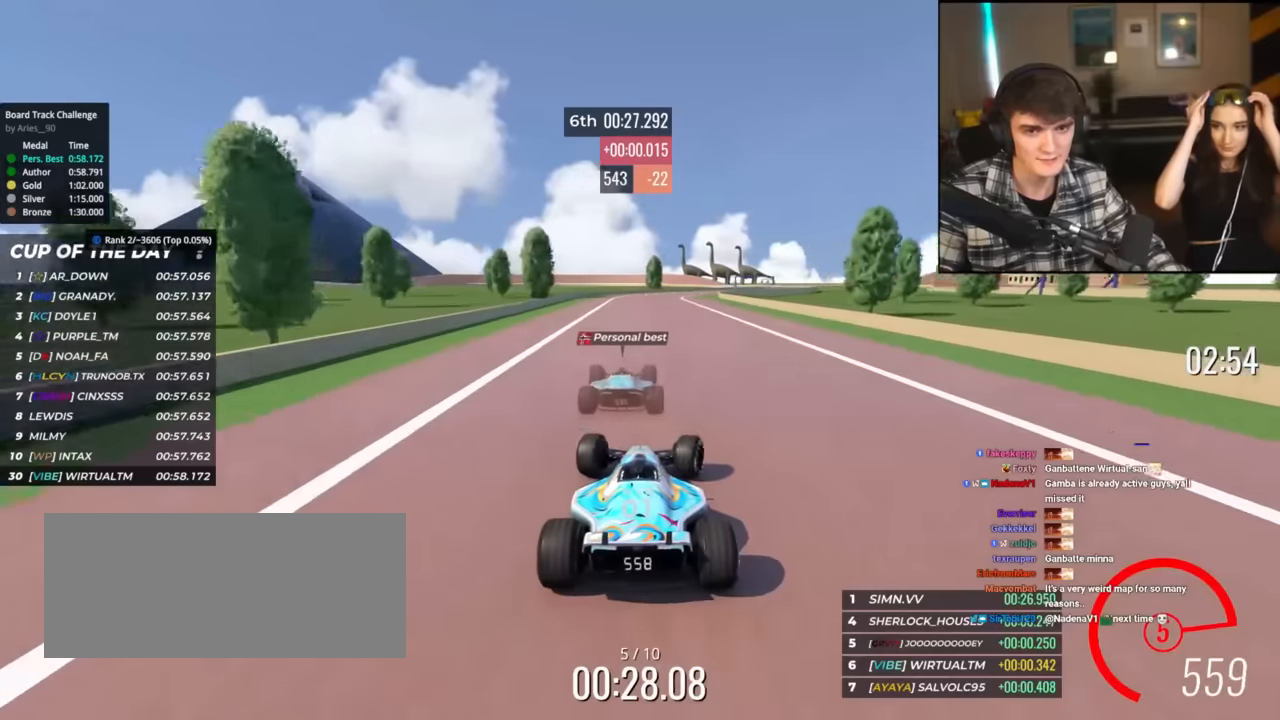
Gameplay with keyboard; each line is a JSON object with the keys held at the frame after it. "events" lists presses ("down") and releases ("up") of "brake", "down", "left", "right" and "up" between this image and that frame as [ms after this image, input, new state], when the widget could be followed in between. No other keys are recorded. Mouse input is not recorded. Key names are as the overlay labels them; some are game actions (e.g. jump) rather than physical keys.
{"keys": ["right", "up"], "events": [[33, "right", "up"], [317, "right", "down"]]}
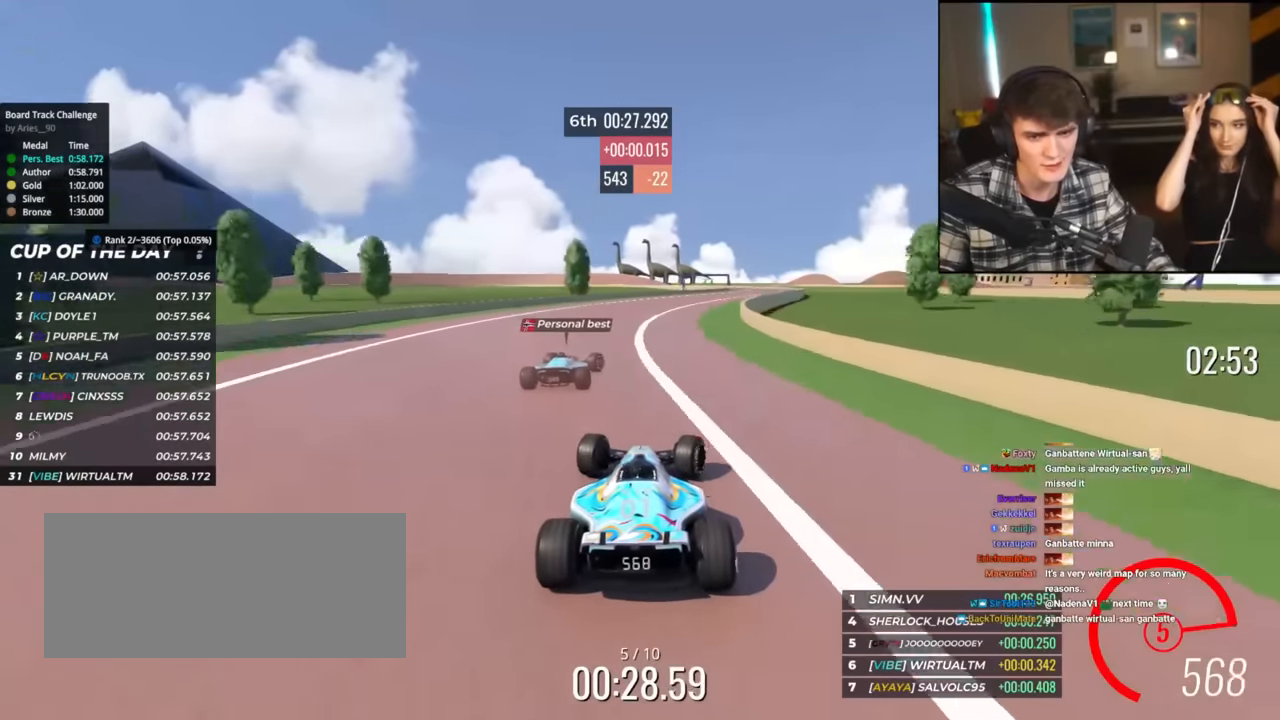
{"keys": ["right", "up"], "events": [[200, "right", "up"], [333, "right", "down"]]}
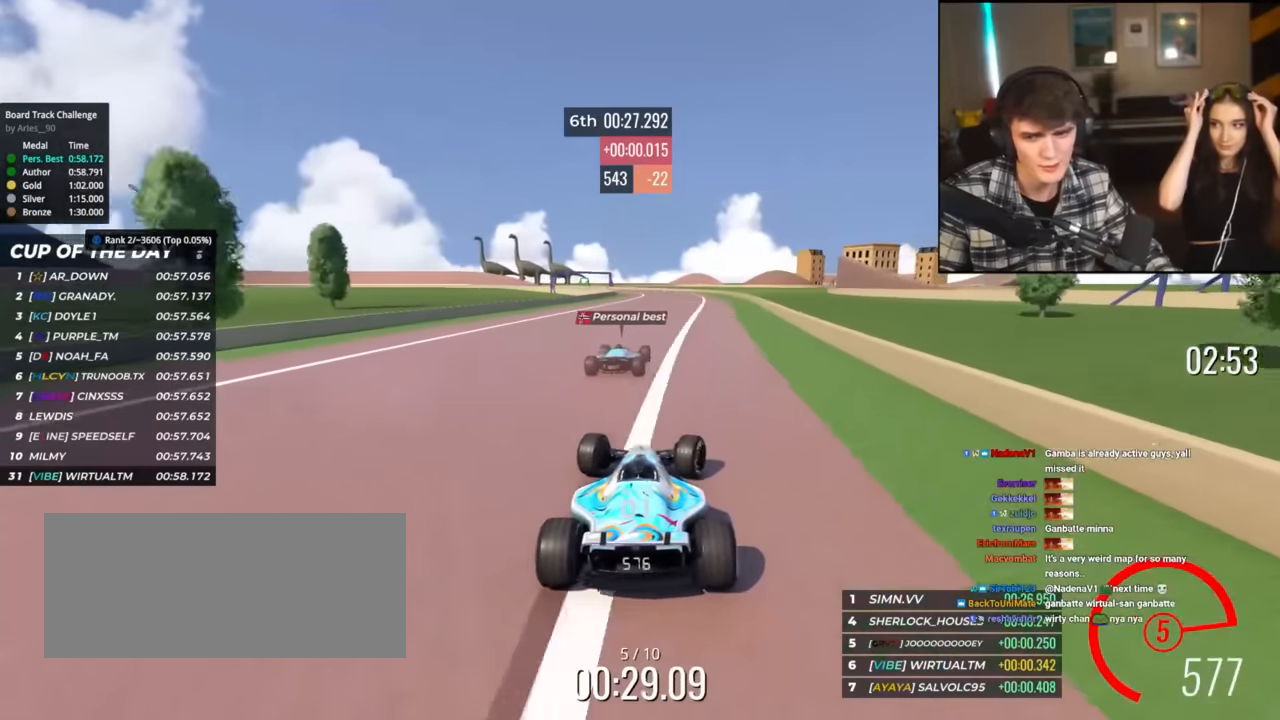
{"keys": ["left", "up"], "events": [[33, "right", "up"], [217, "left", "down"], [350, "left", "up"], [450, "left", "down"]]}
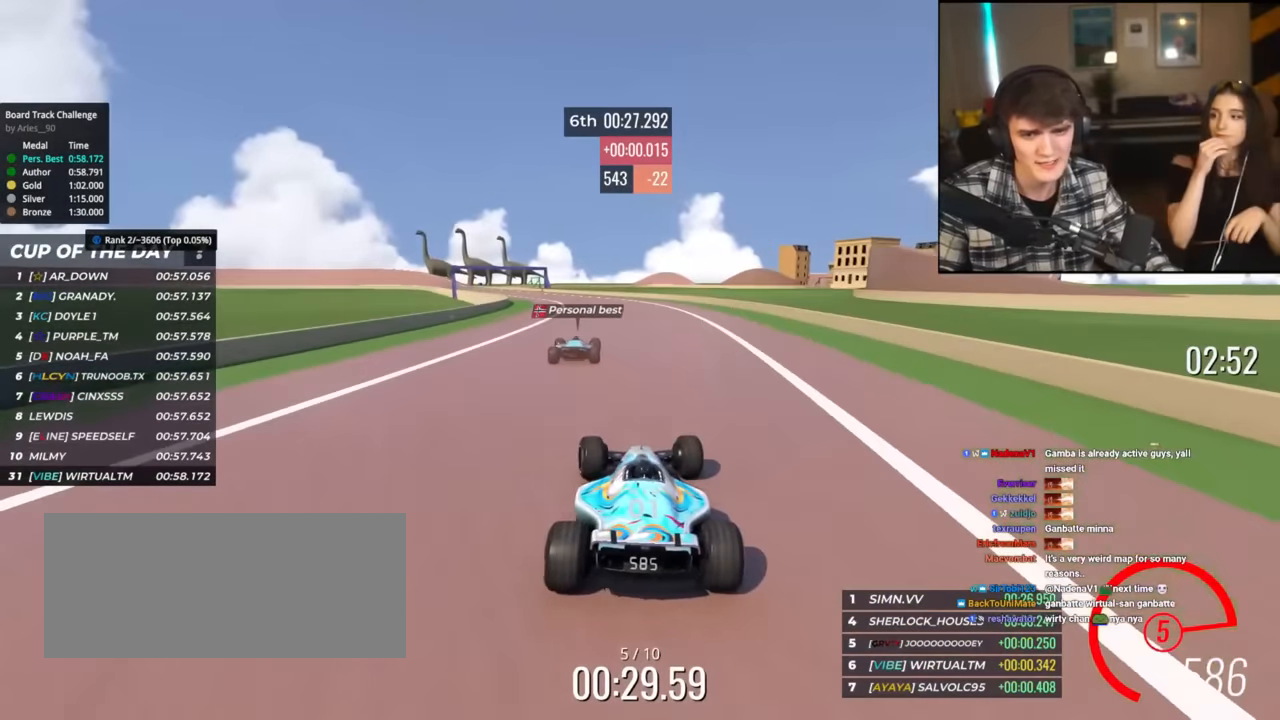
{"keys": ["left", "up"], "events": []}
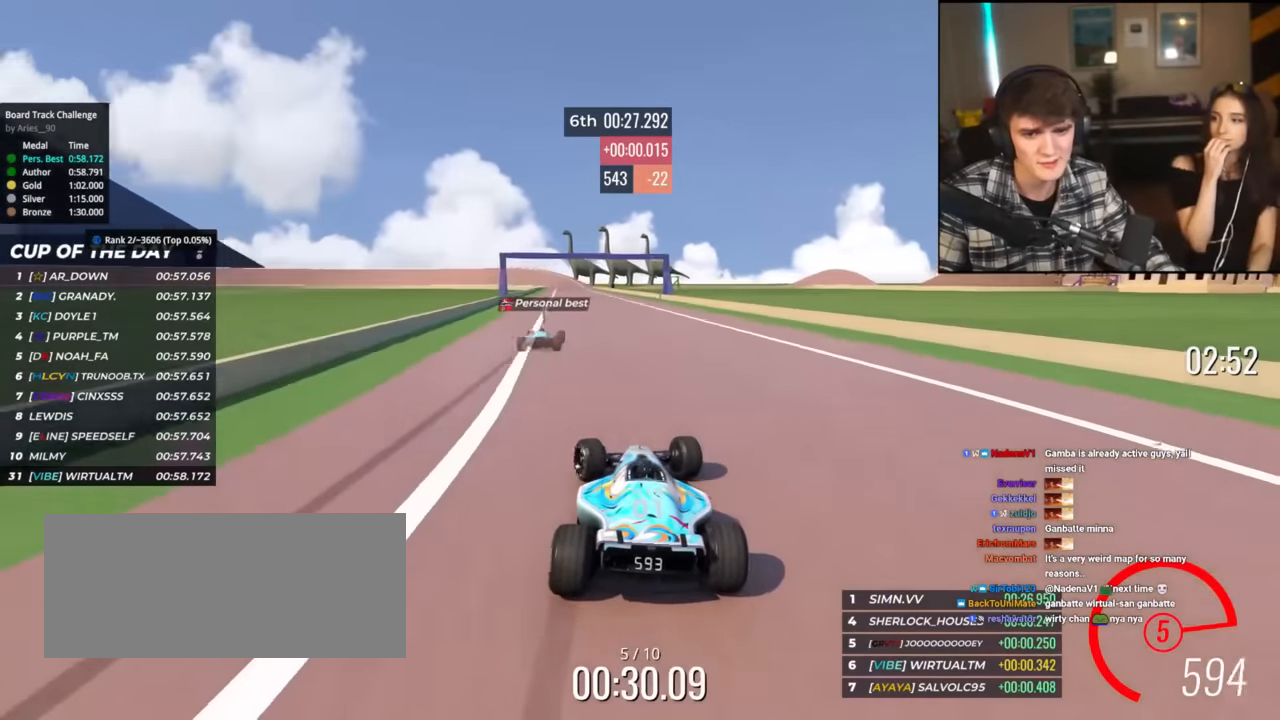
{"keys": ["up"], "events": [[100, "left", "up"], [250, "right", "down"], [384, "right", "up"]]}
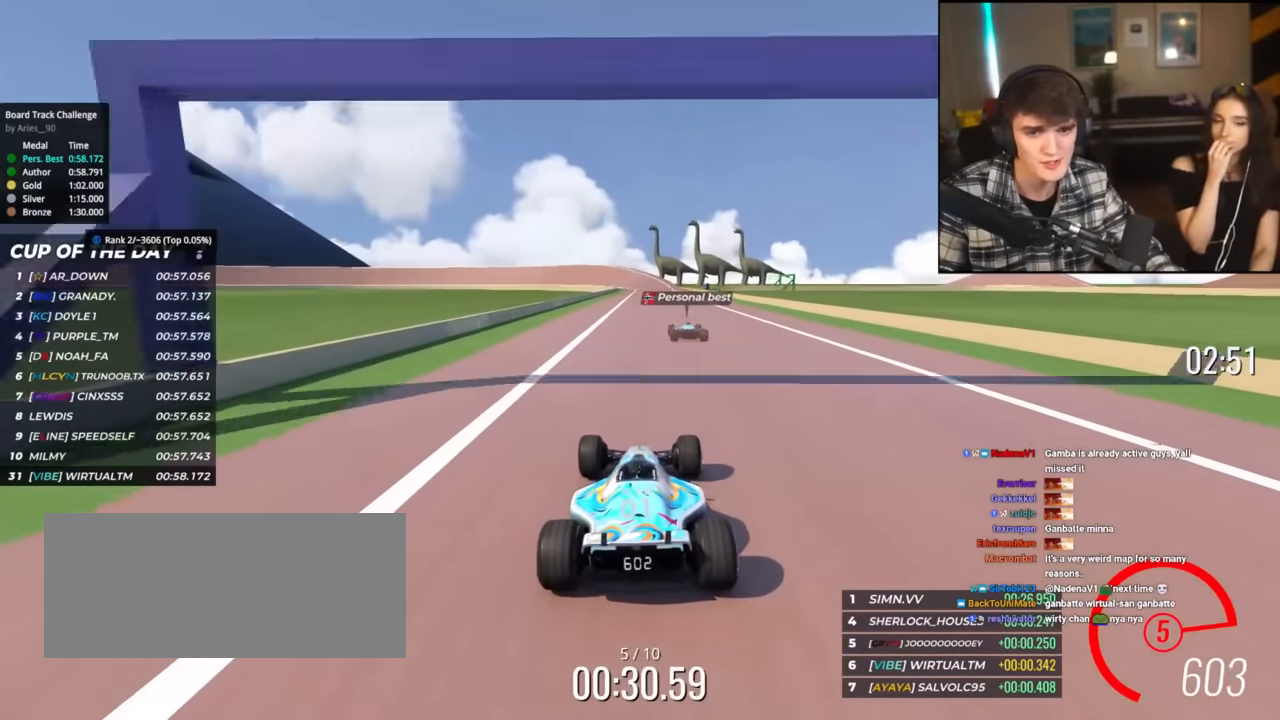
{"keys": ["up"], "events": []}
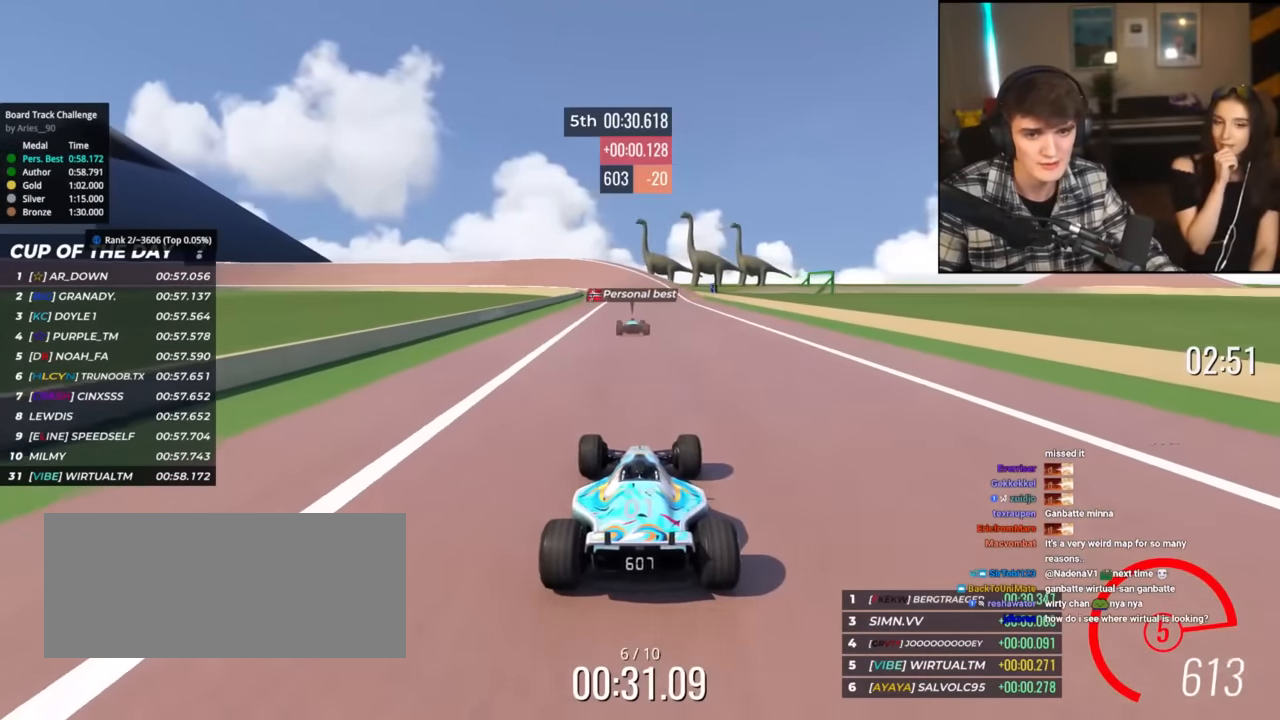
{"keys": ["up"], "events": [[50, "left", "down"], [134, "left", "up"], [367, "left", "down"], [467, "left", "up"]]}
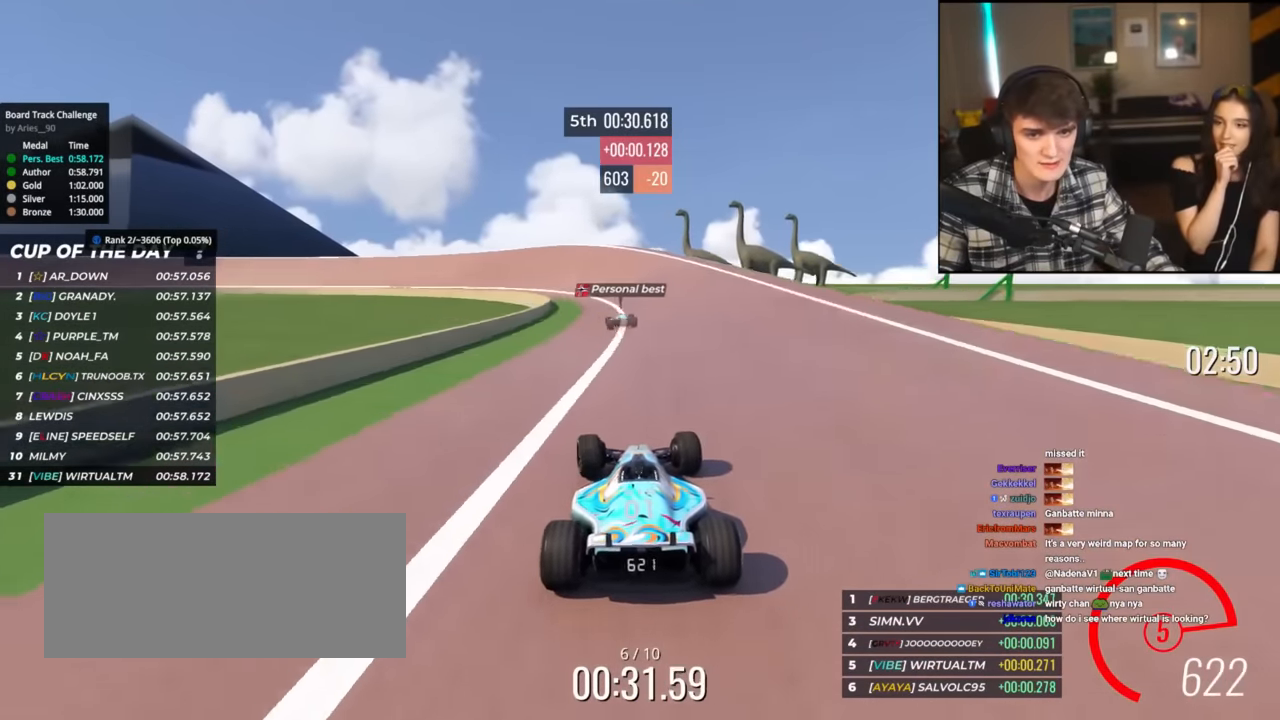
{"keys": ["up"], "events": [[50, "left", "down"], [200, "left", "up"], [250, "left", "down"], [433, "left", "up"]]}
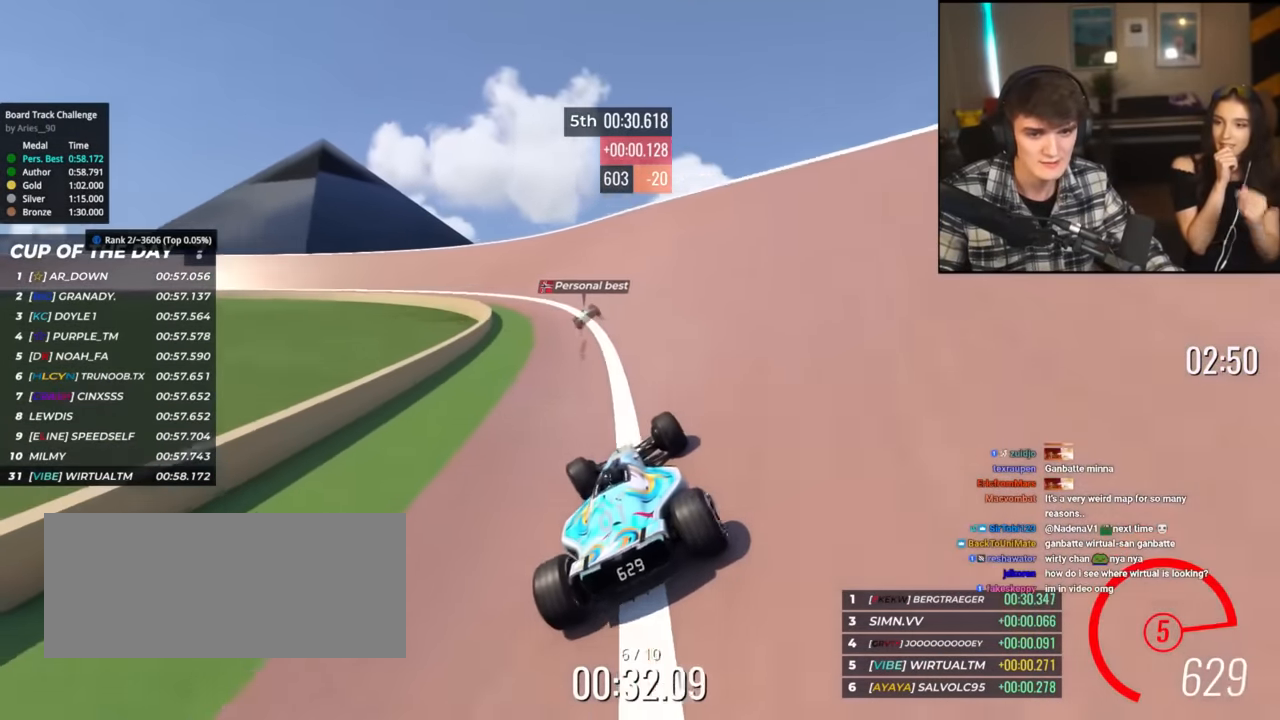
{"keys": ["left", "up"], "events": [[17, "left", "down"], [167, "left", "up"], [217, "left", "down"]]}
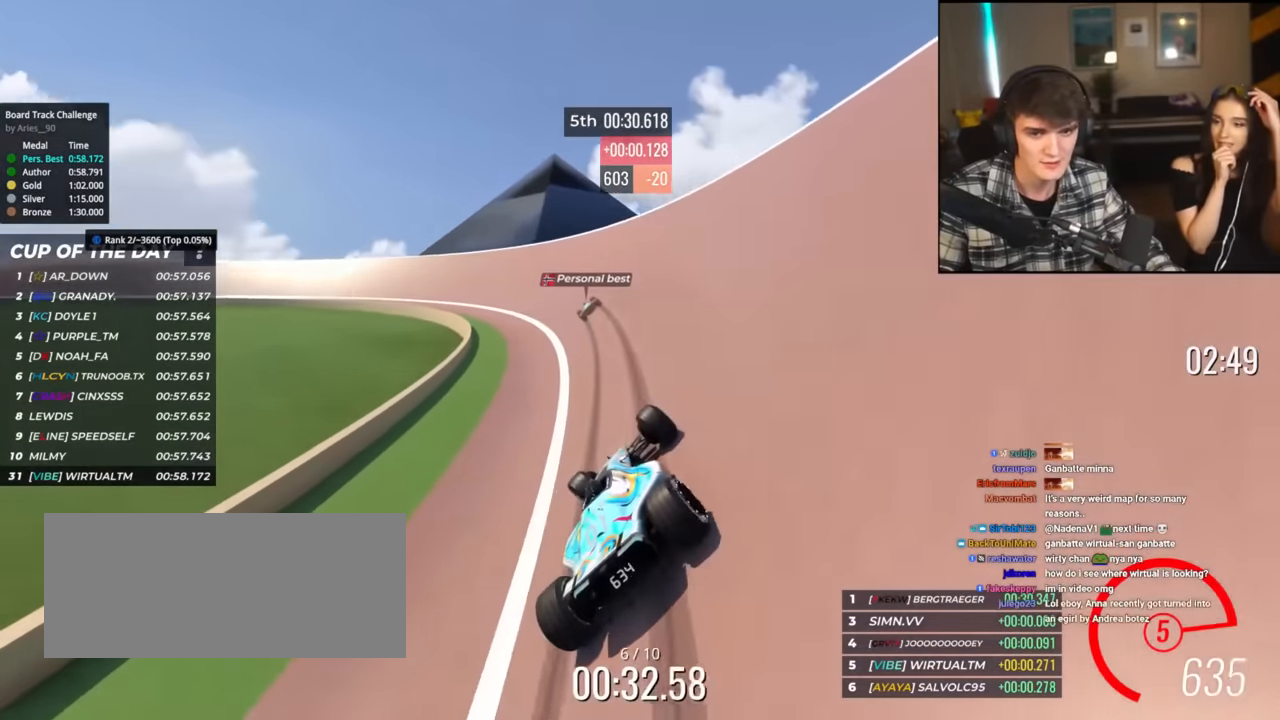
{"keys": ["up"], "events": [[83, "left", "up"], [133, "left", "down"], [467, "left", "up"]]}
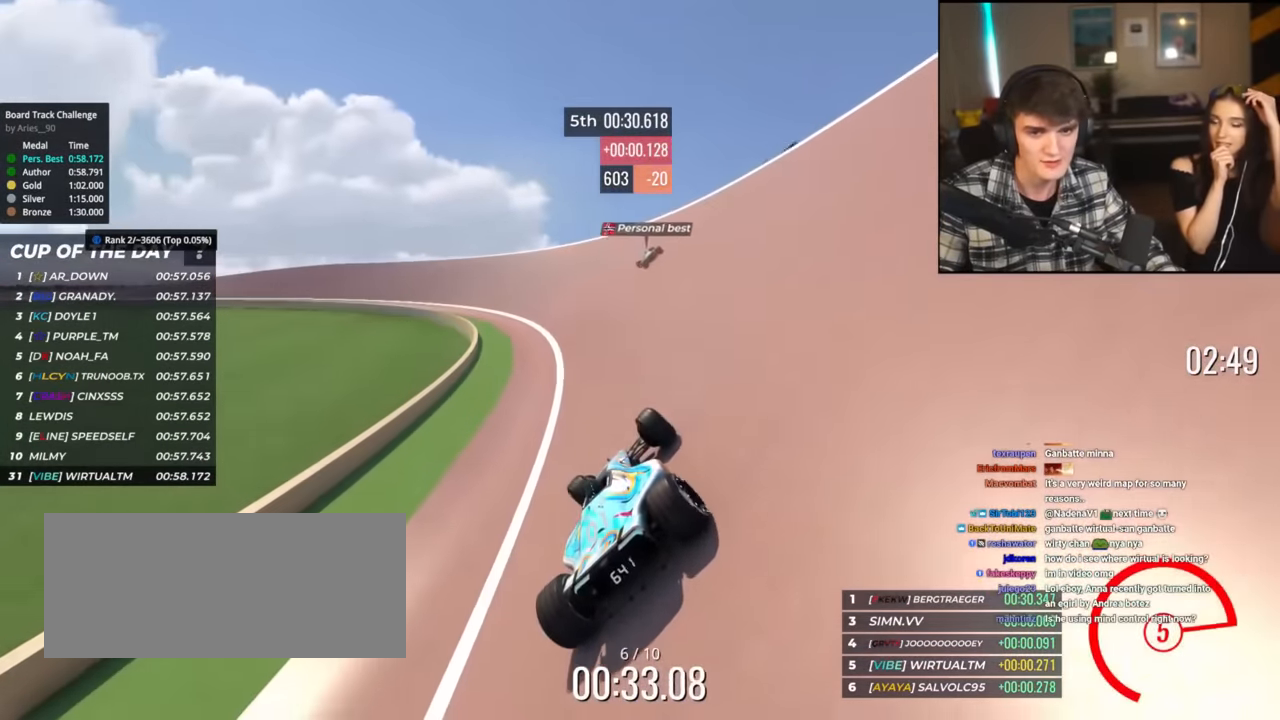
{"keys": ["left", "up"], "events": [[17, "left", "down"], [284, "left", "up"], [384, "left", "down"]]}
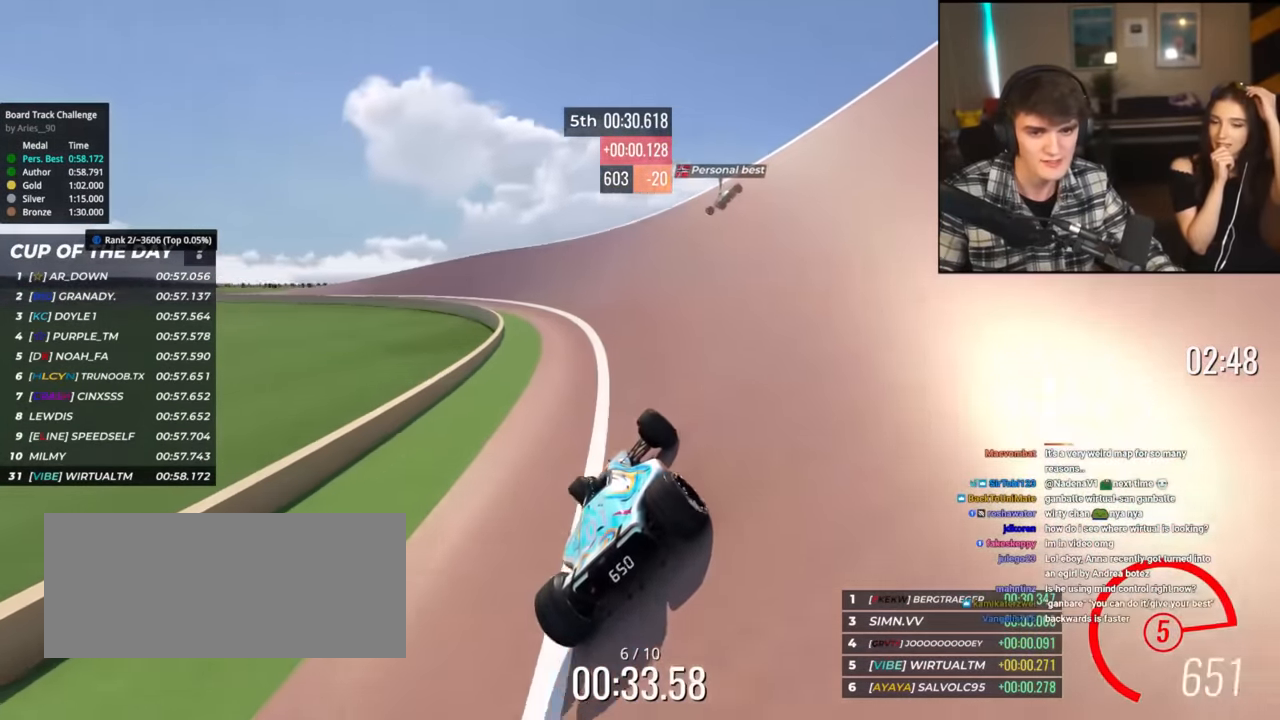
{"keys": ["left", "up"], "events": [[16, "left", "up"], [66, "left", "down"], [250, "left", "up"], [300, "left", "down"]]}
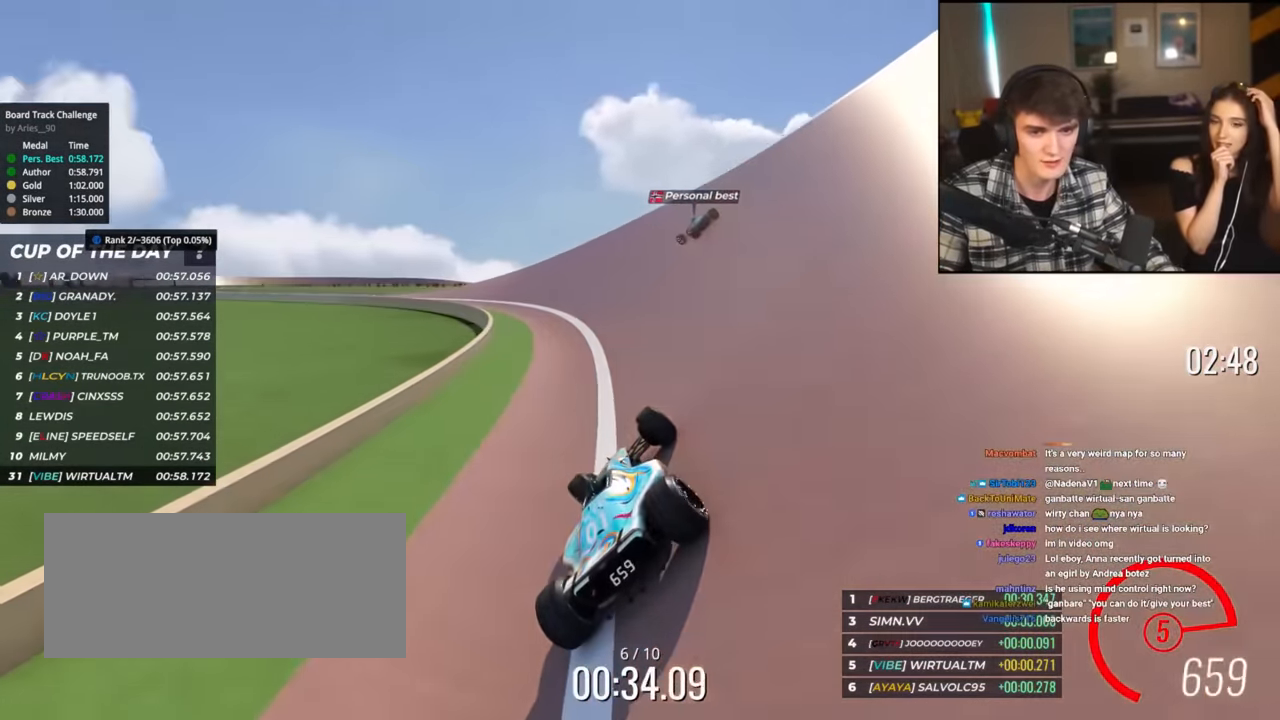
{"keys": ["left", "up"], "events": []}
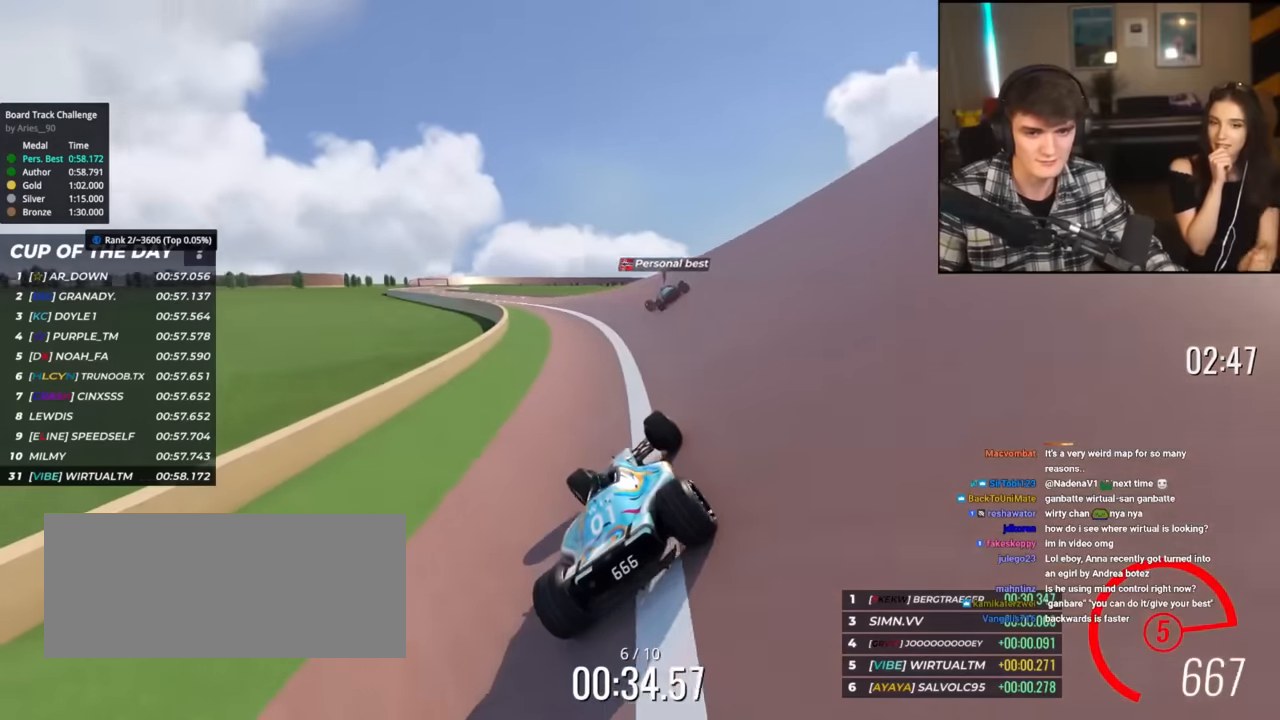
{"keys": ["left", "up"], "events": []}
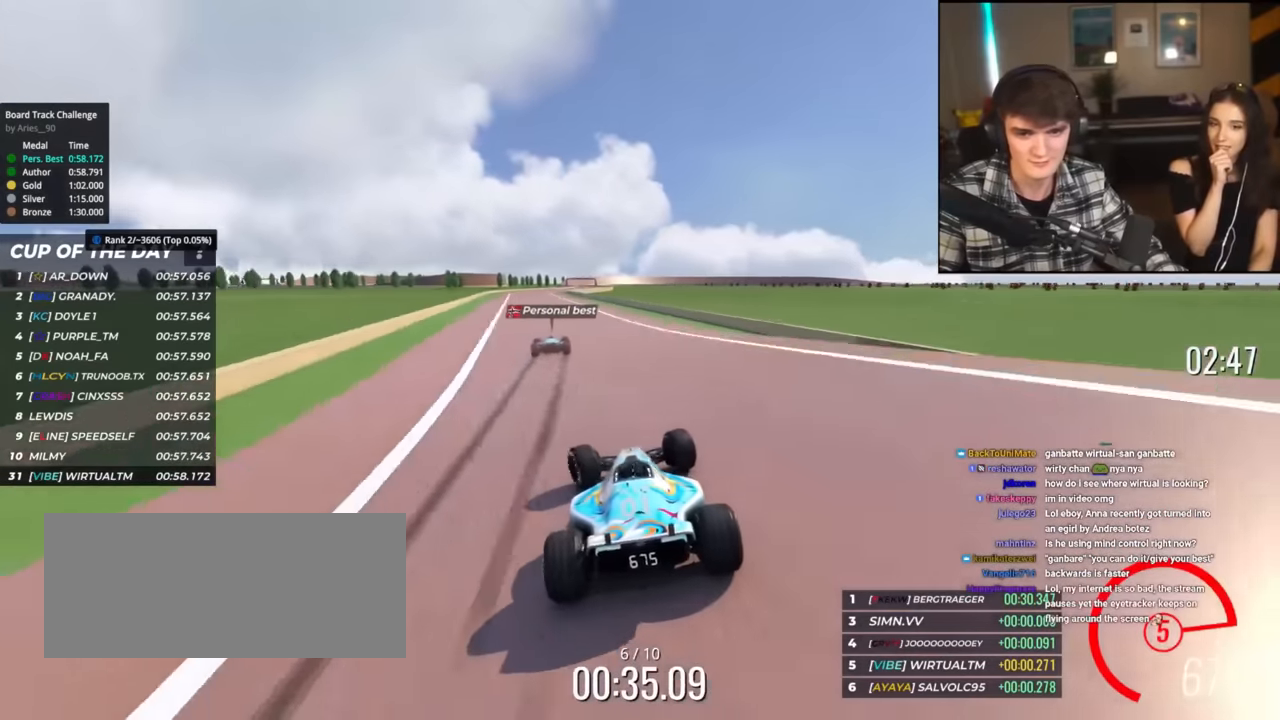
{"keys": ["up"], "events": [[250, "left", "up"], [400, "right", "down"], [450, "right", "up"]]}
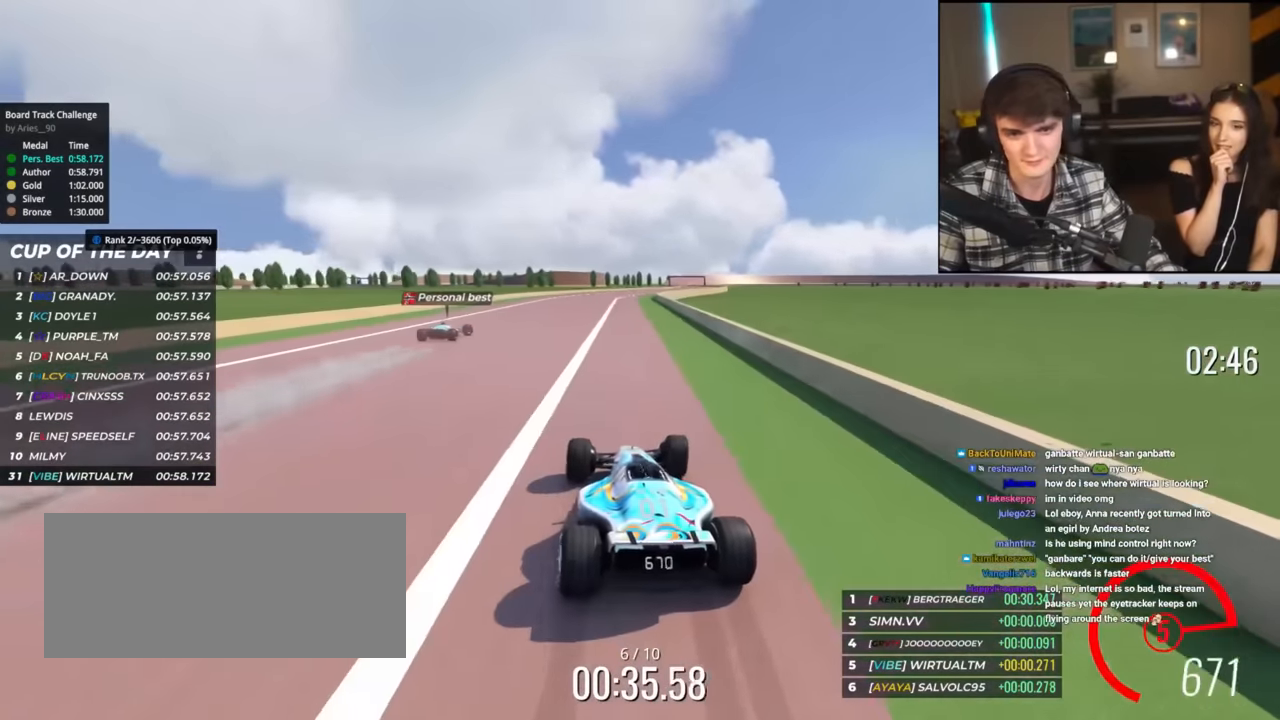
{"keys": ["up"], "events": [[33, "right", "down"], [417, "right", "up"]]}
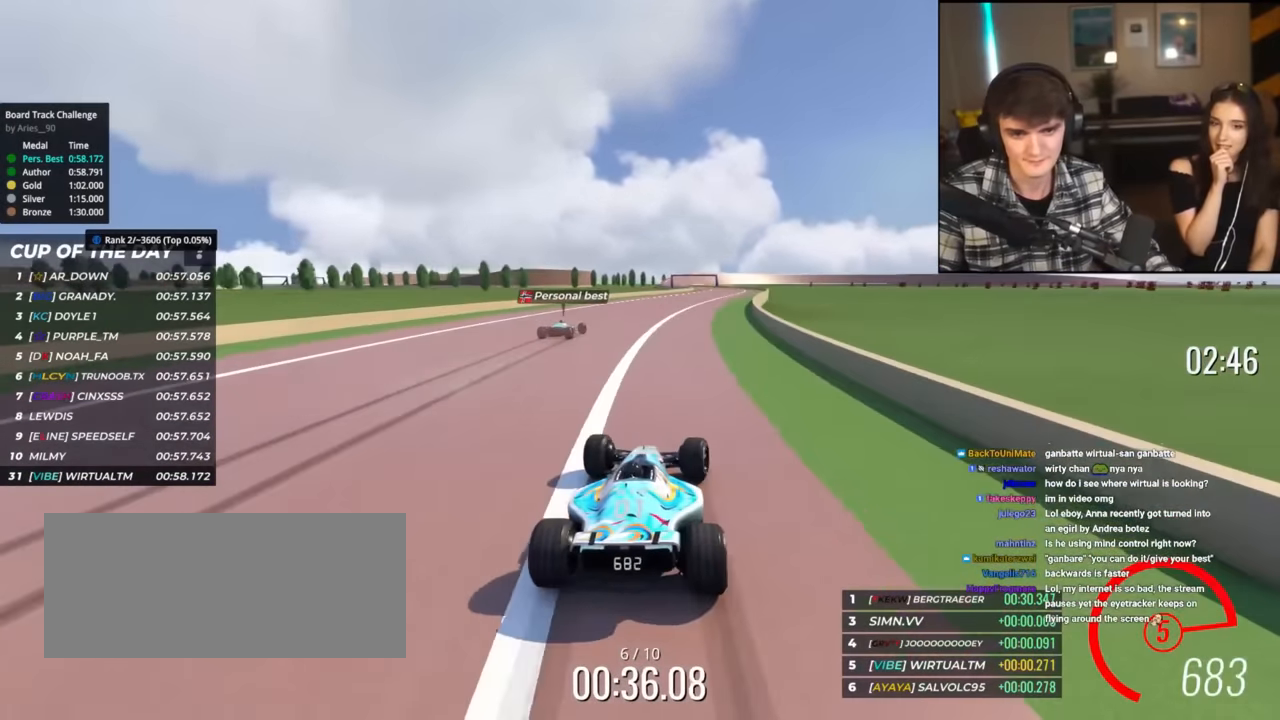
{"keys": ["up"], "events": [[100, "right", "down"], [200, "right", "up"], [283, "right", "down"], [333, "right", "up"], [433, "right", "down"], [483, "right", "up"]]}
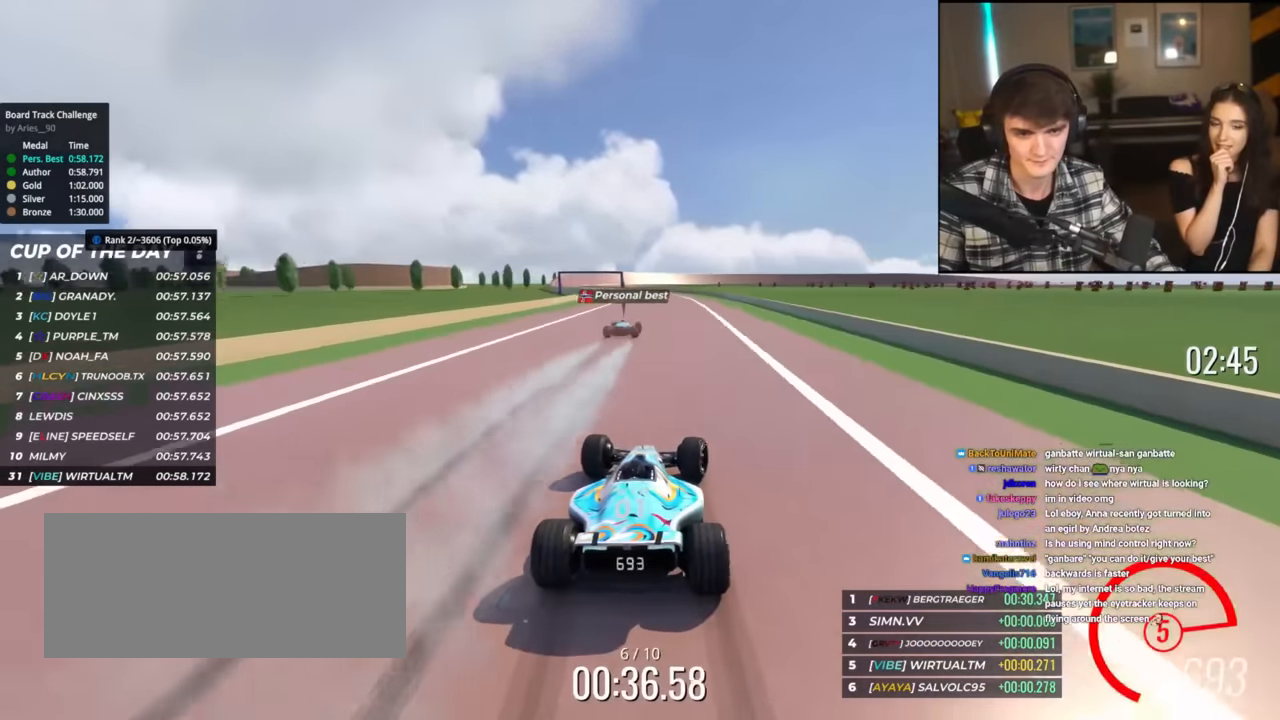
{"keys": ["up"], "events": [[67, "left", "down"], [450, "left", "up"]]}
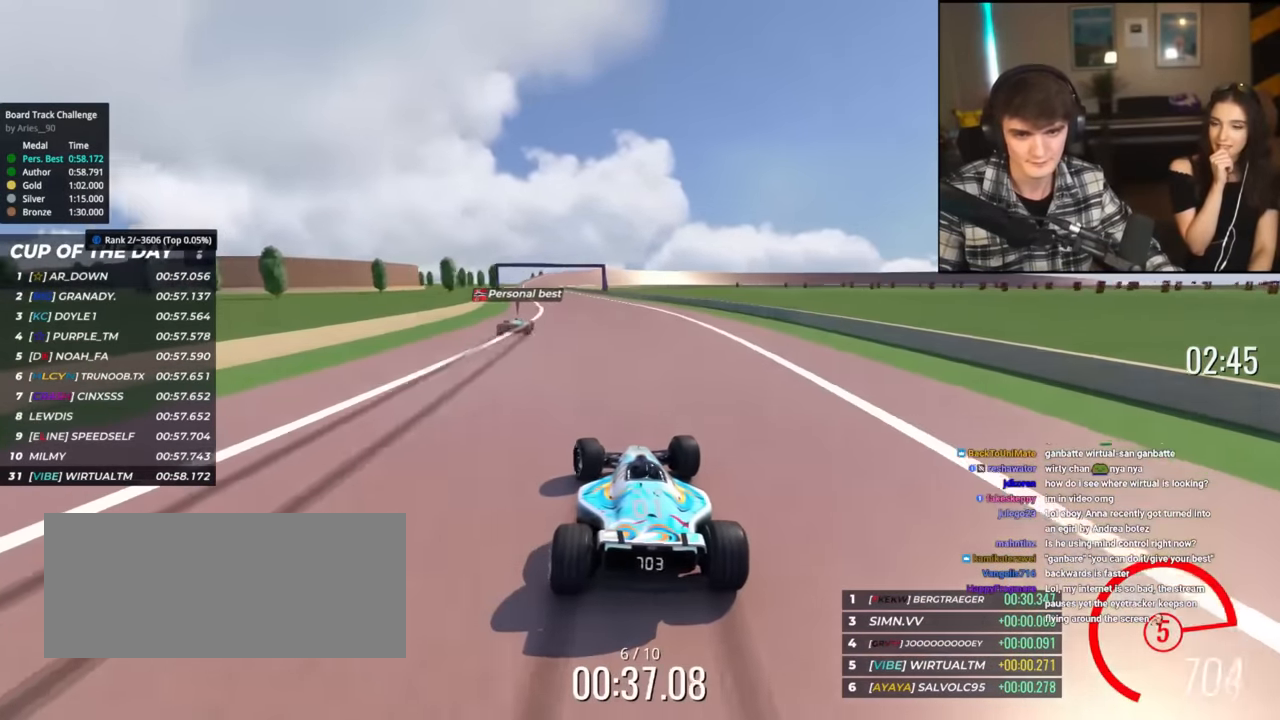
{"keys": ["left", "up"], "events": [[33, "left", "down"], [133, "left", "up"], [233, "left", "down"], [317, "left", "up"], [367, "left", "down"], [467, "left", "up"], [500, "left", "down"]]}
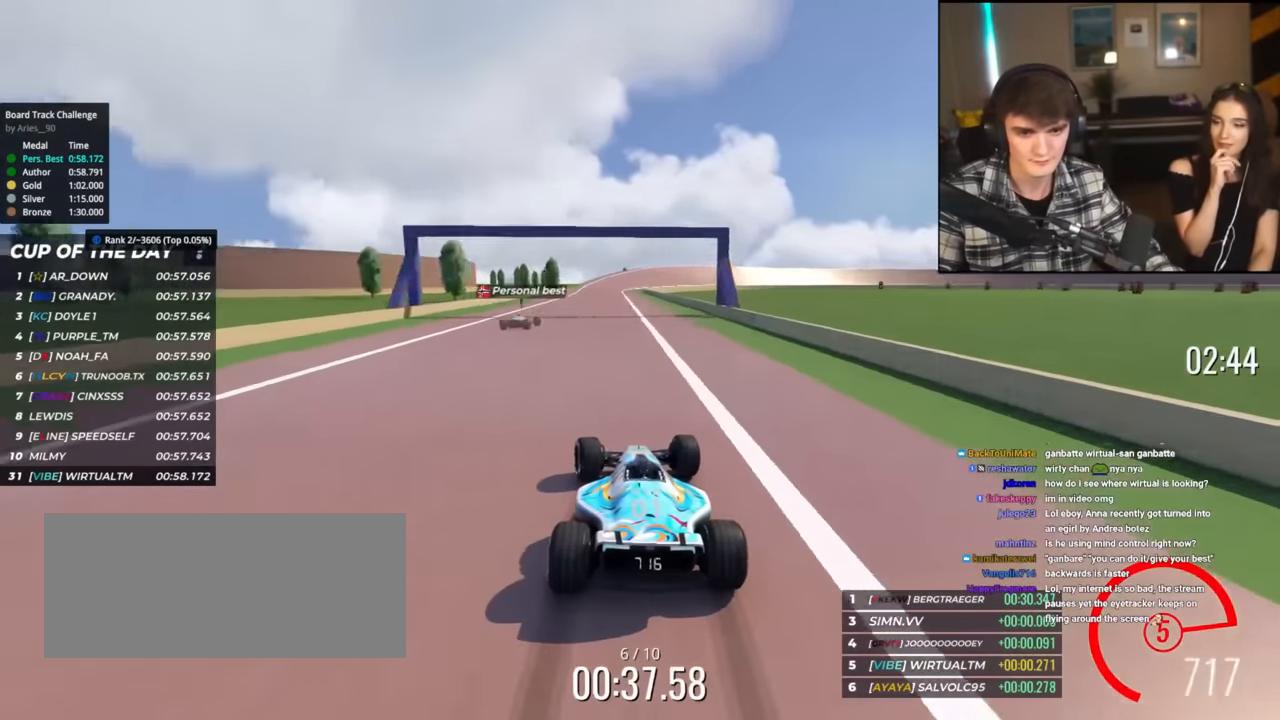
{"keys": ["right", "up"], "events": [[150, "left", "up"], [250, "right", "down"]]}
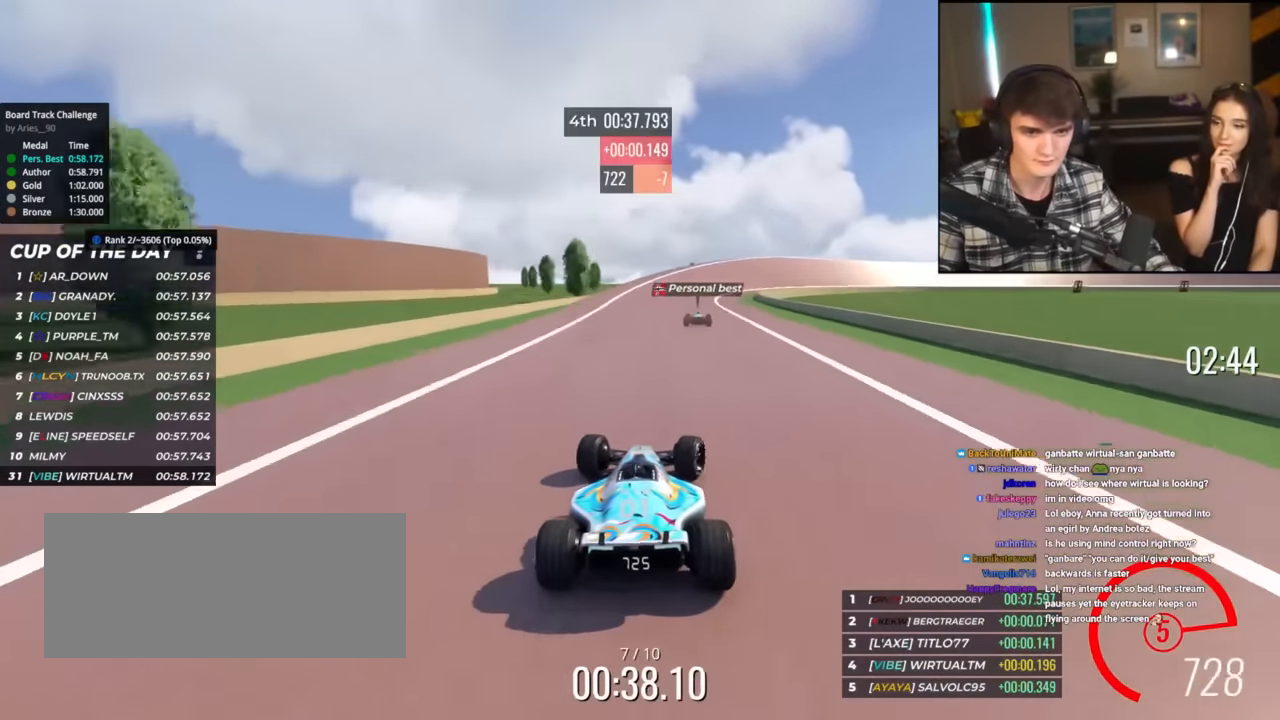
{"keys": ["right", "up"], "events": [[116, "right", "up"], [216, "right", "down"]]}
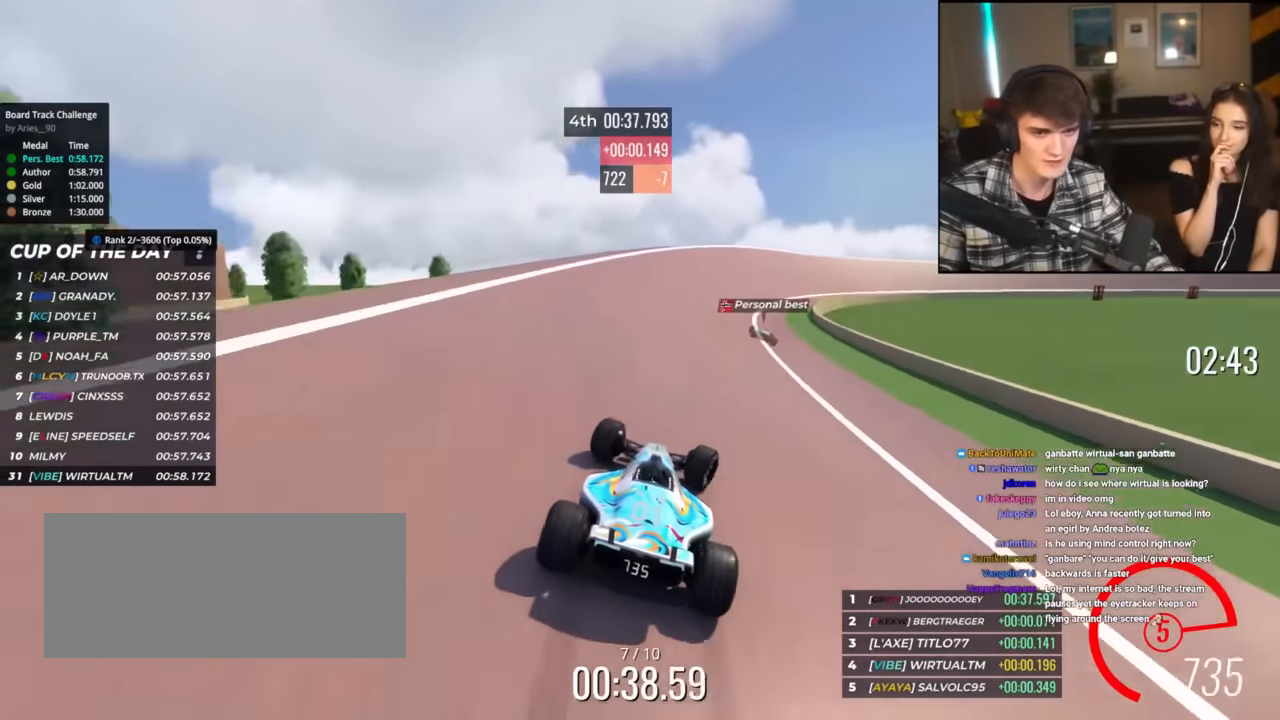
{"keys": ["right", "up"], "events": []}
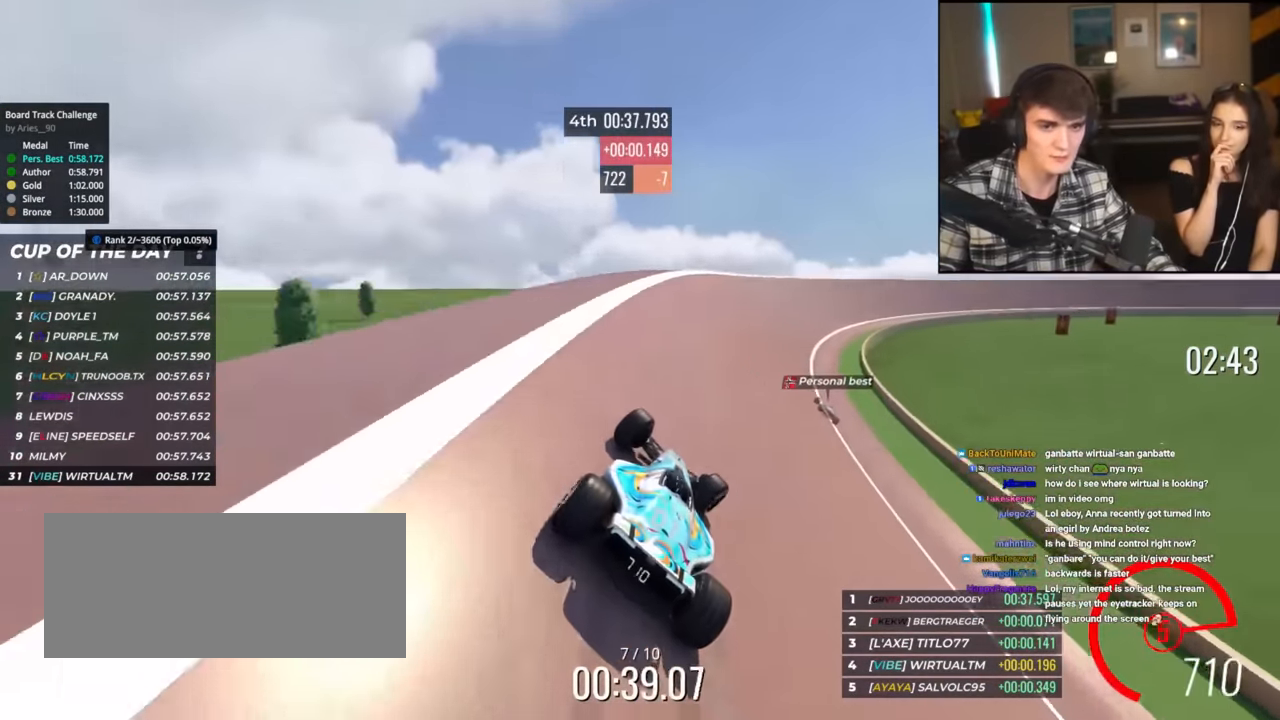
{"keys": ["up"], "events": [[400, "right", "up"]]}
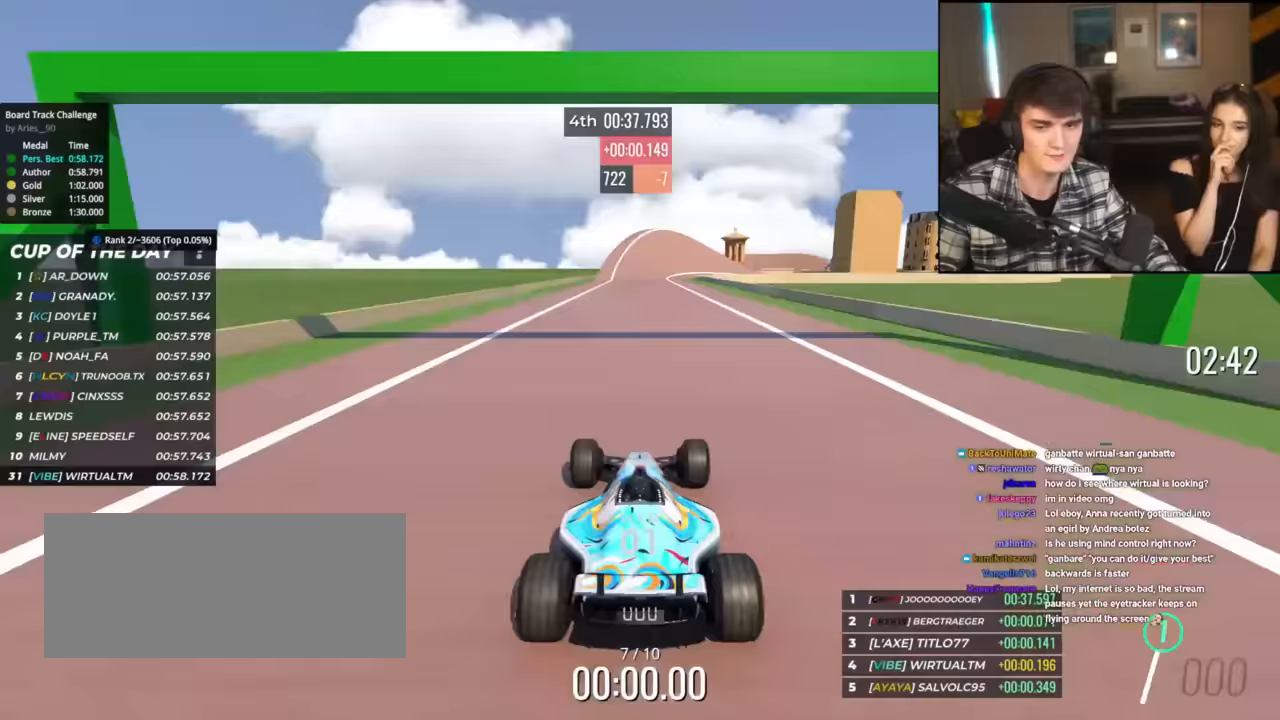
{"keys": ["up"], "events": []}
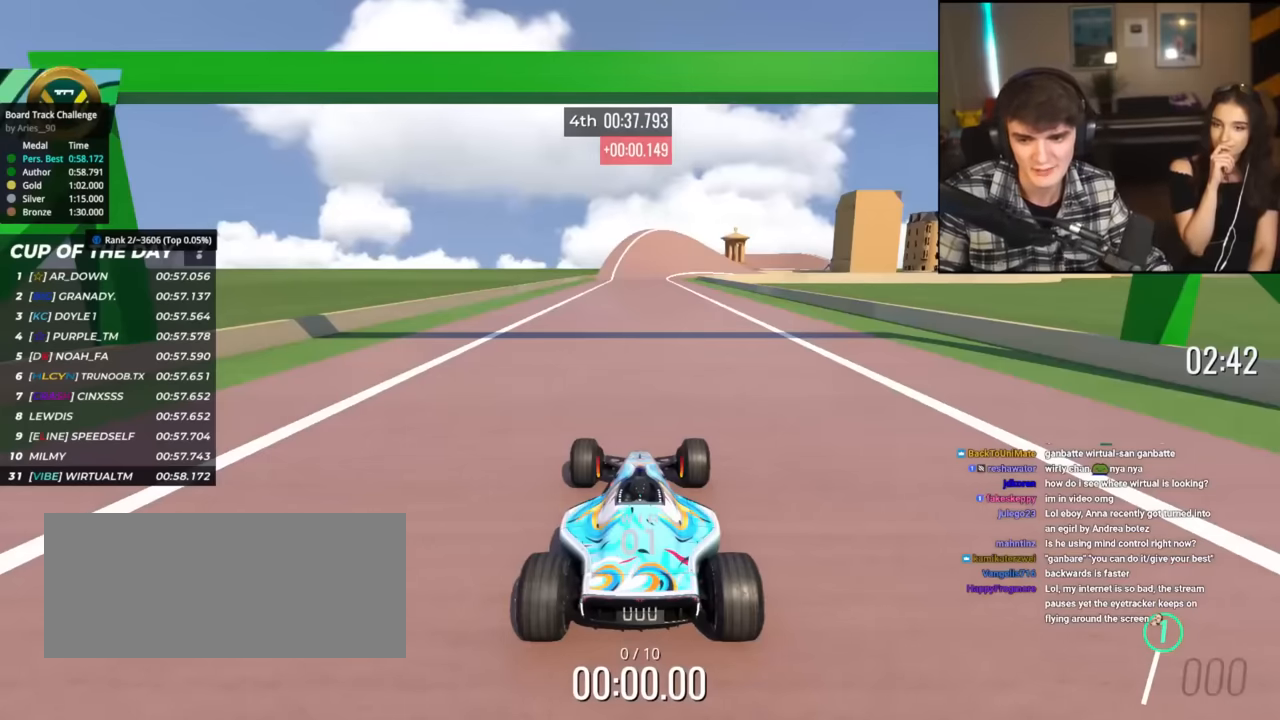
{"keys": ["up"], "events": []}
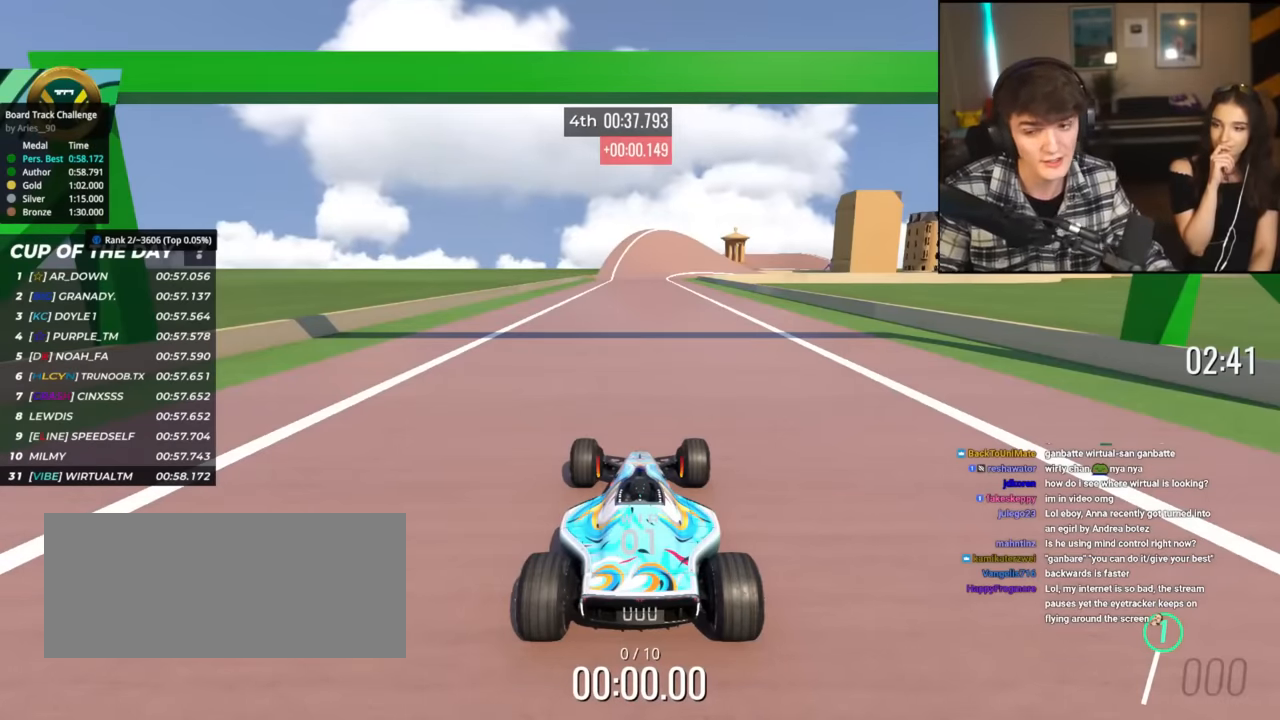
{"keys": ["up"], "events": []}
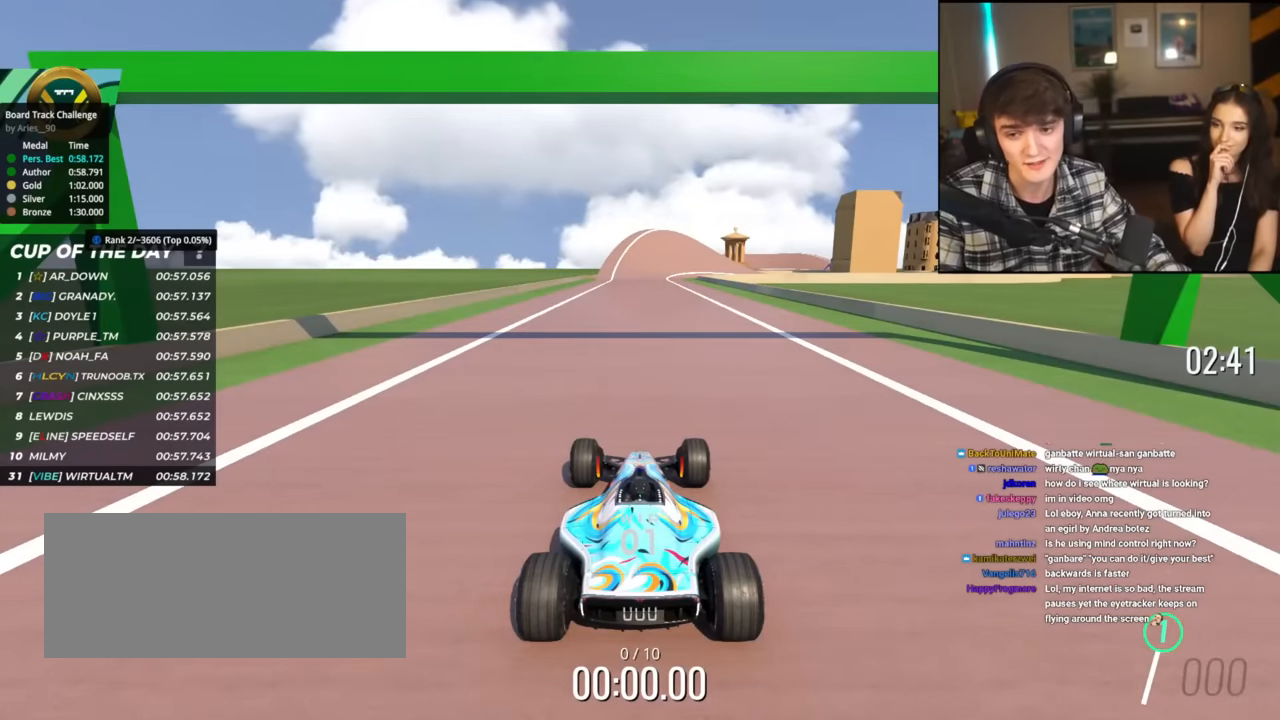
{"keys": ["up"], "events": []}
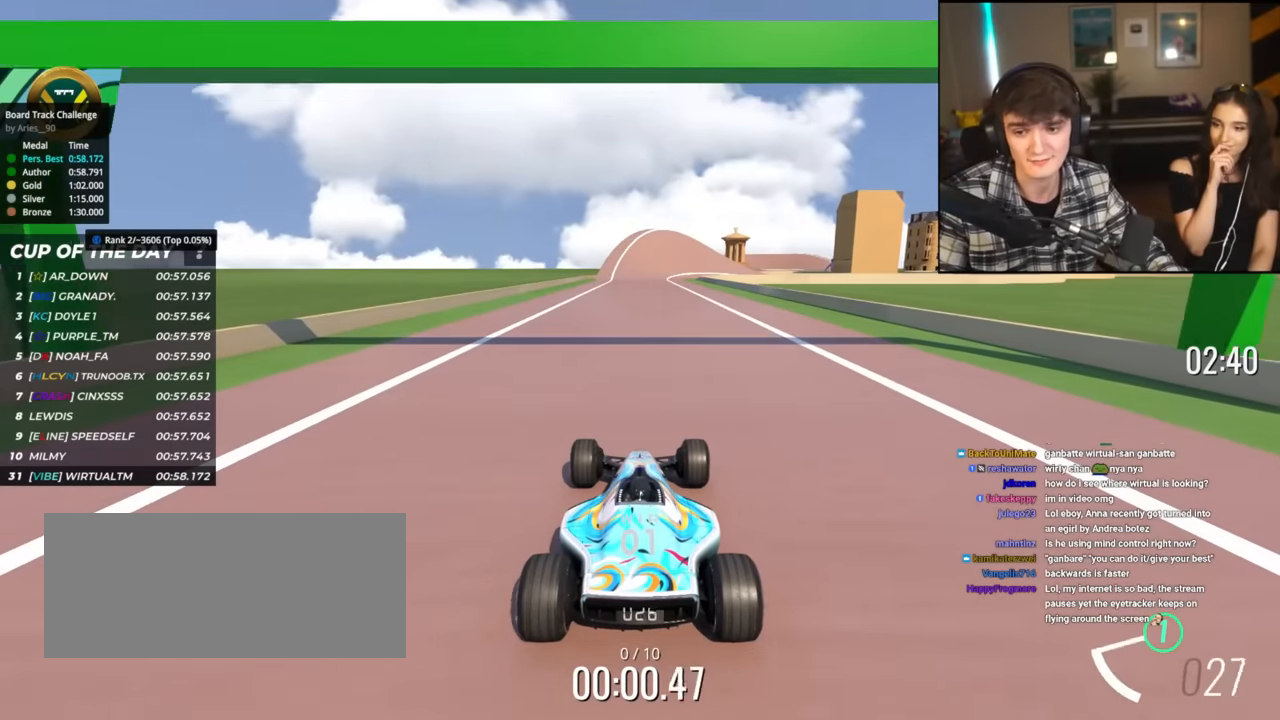
{"keys": ["up"], "events": []}
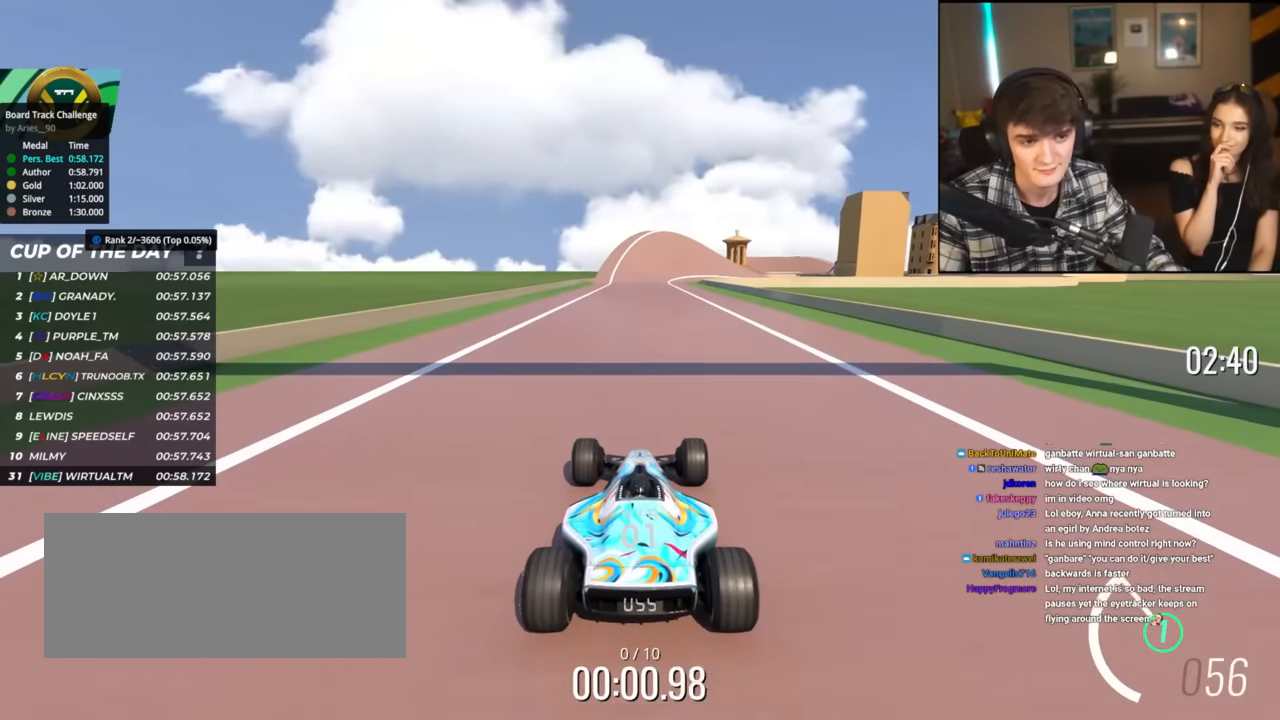
{"keys": ["up"], "events": [[334, "right", "down"], [384, "right", "up"]]}
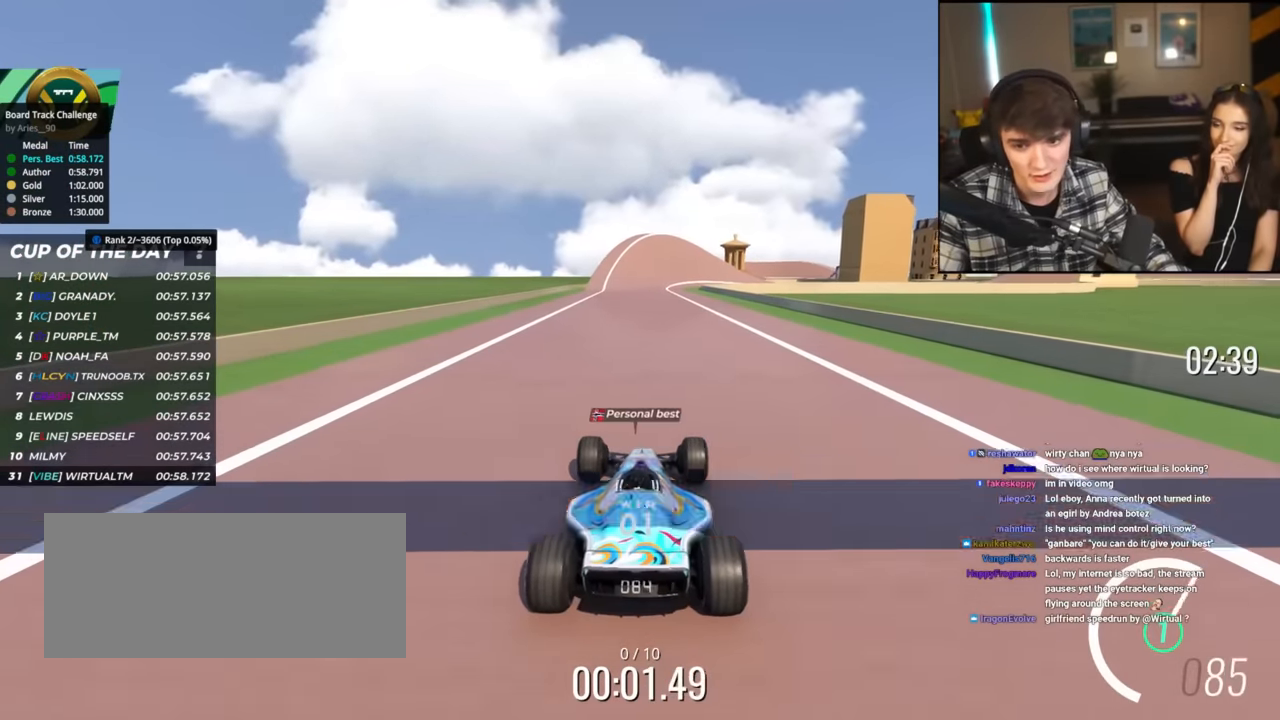
{"keys": ["up"], "events": []}